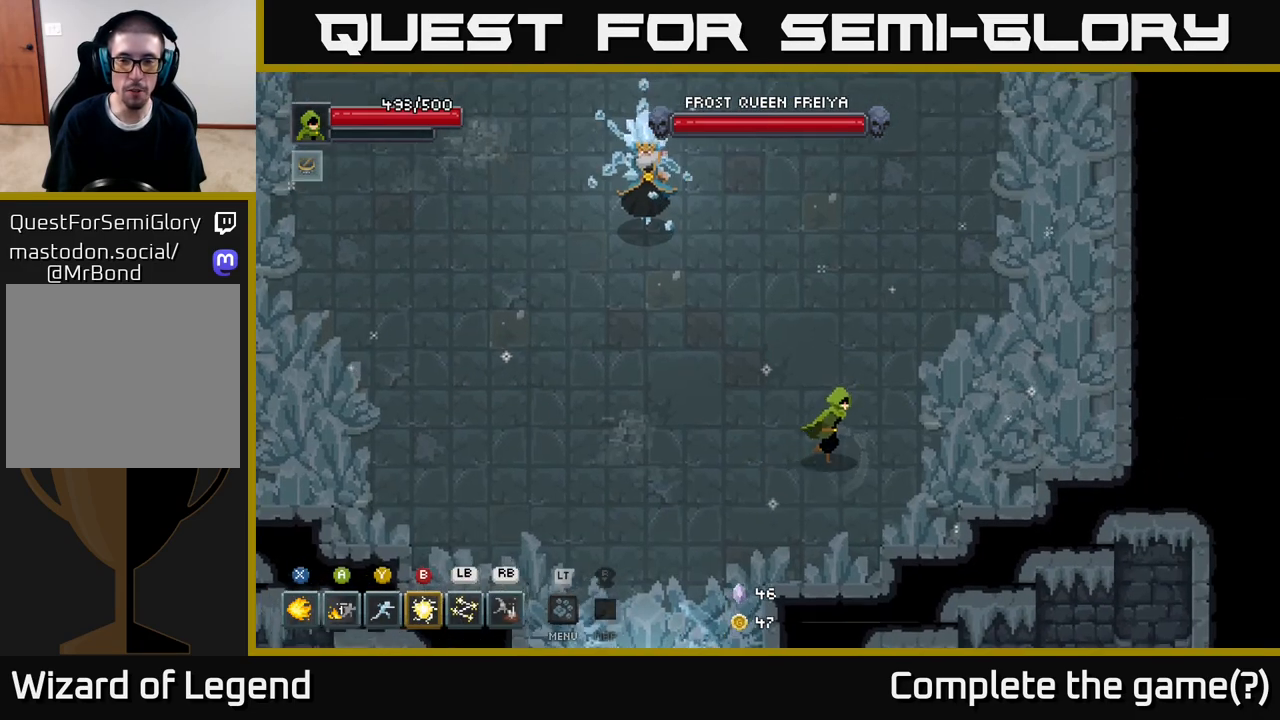
Gameplay with a controller (Xbox layout); each line is a JSON object with the inputs held at the frame after it. "events" lists button and stick changes between this image and that frame as [ms after this image, input, new state], when the widget could be followed in between.
{"buttons": [], "left_stick": "up-right", "right_stick": "center", "events": []}
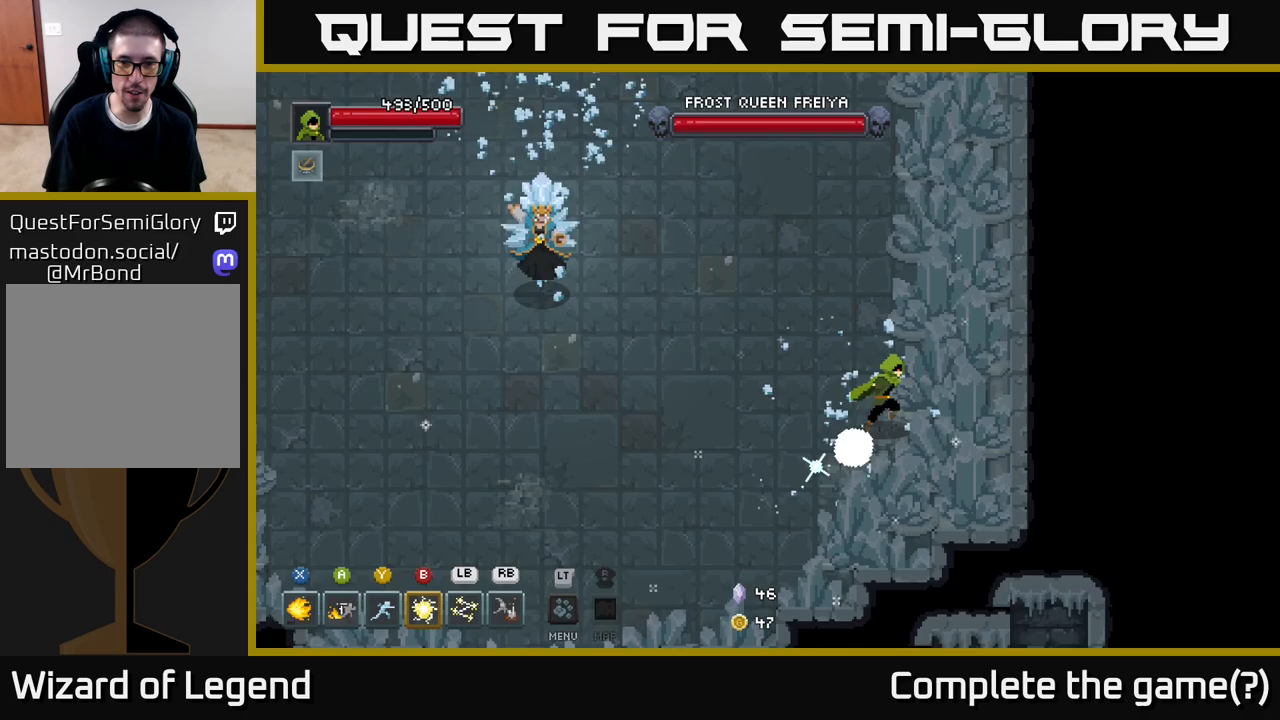
{"buttons": [], "left_stick": "up", "right_stick": "center", "events": [[150, "left_stick", "up"]]}
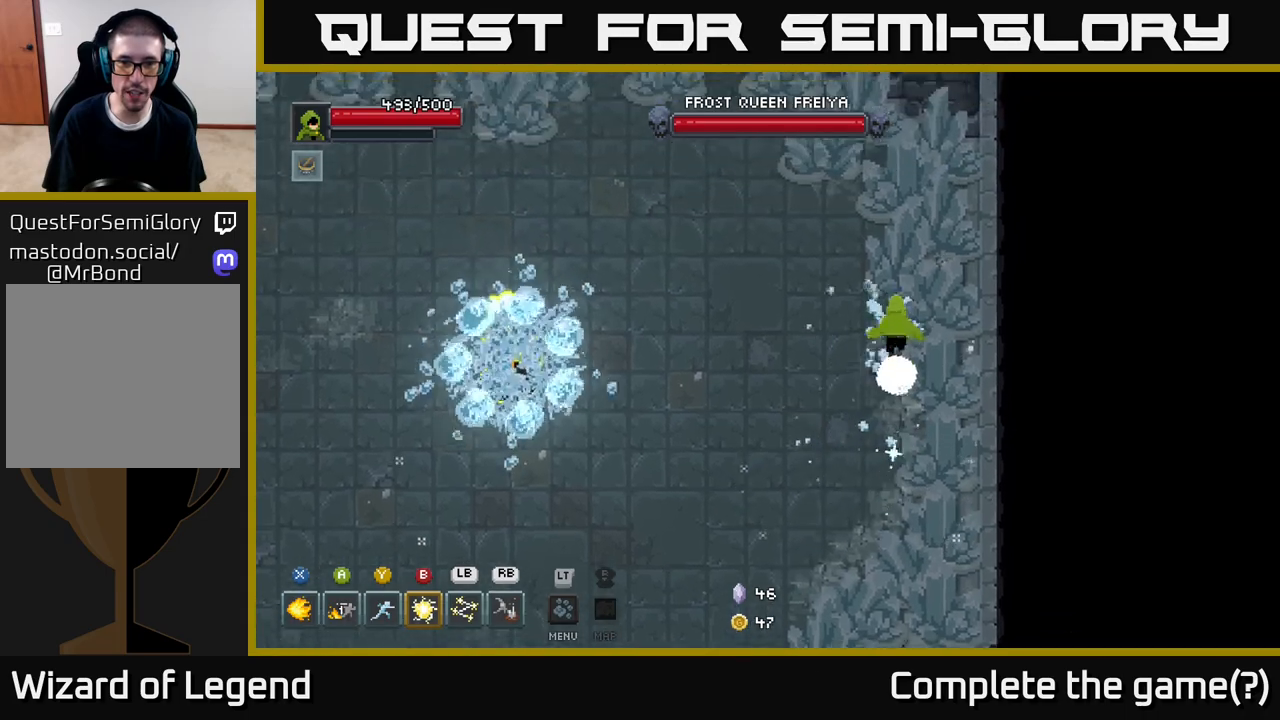
{"buttons": [], "left_stick": "up-left", "right_stick": "center", "events": [[317, "left_stick", "up-left"]]}
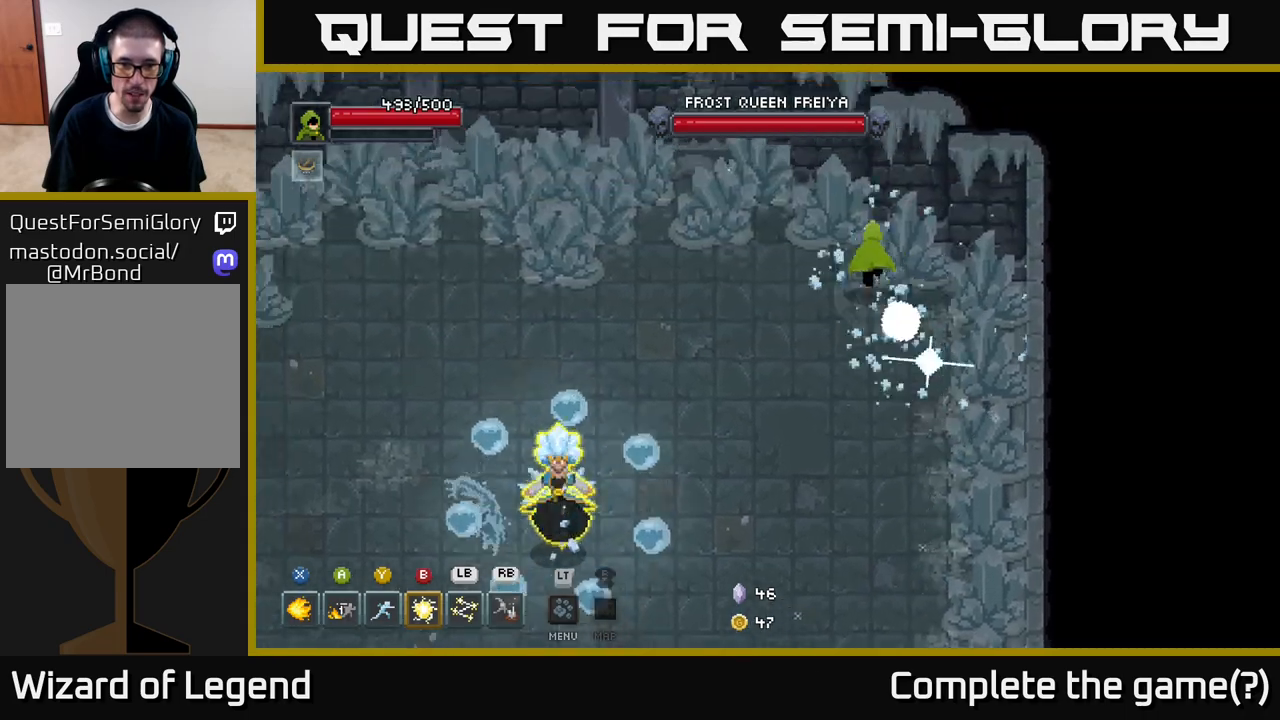
{"buttons": [], "left_stick": "left", "right_stick": "center", "events": [[333, "left_stick", "left"]]}
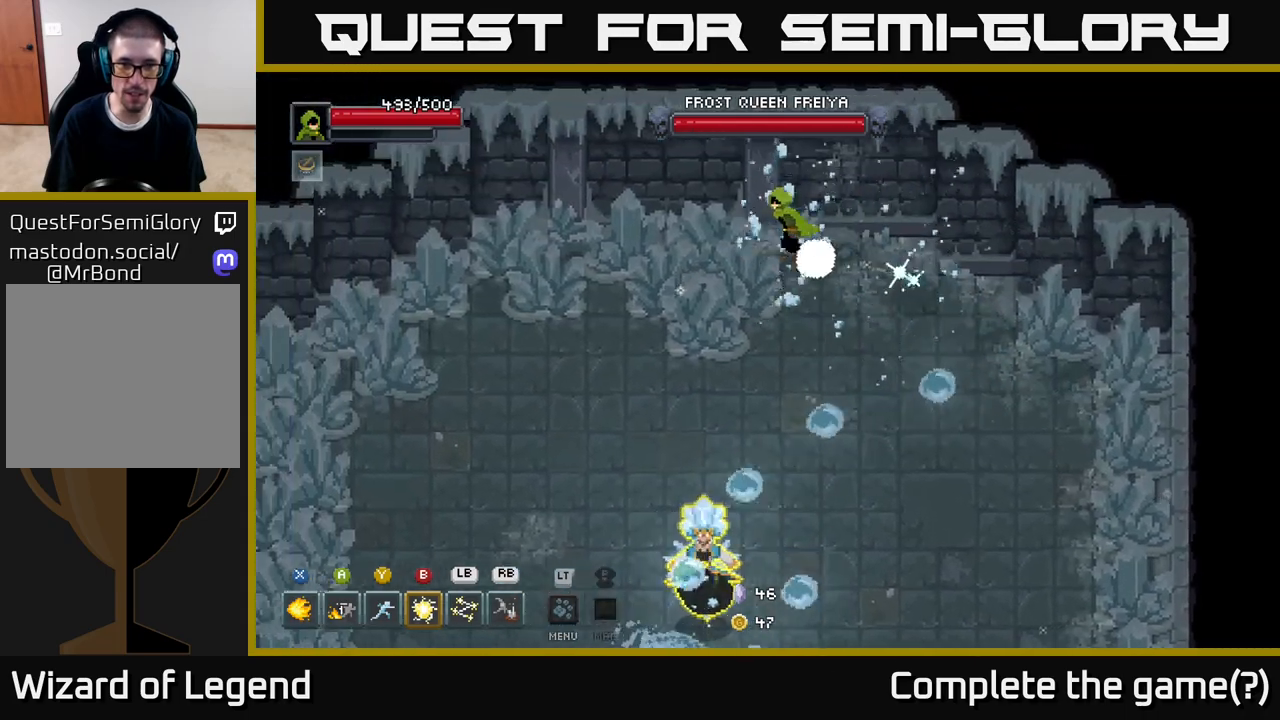
{"buttons": [], "left_stick": "left", "right_stick": "center", "events": []}
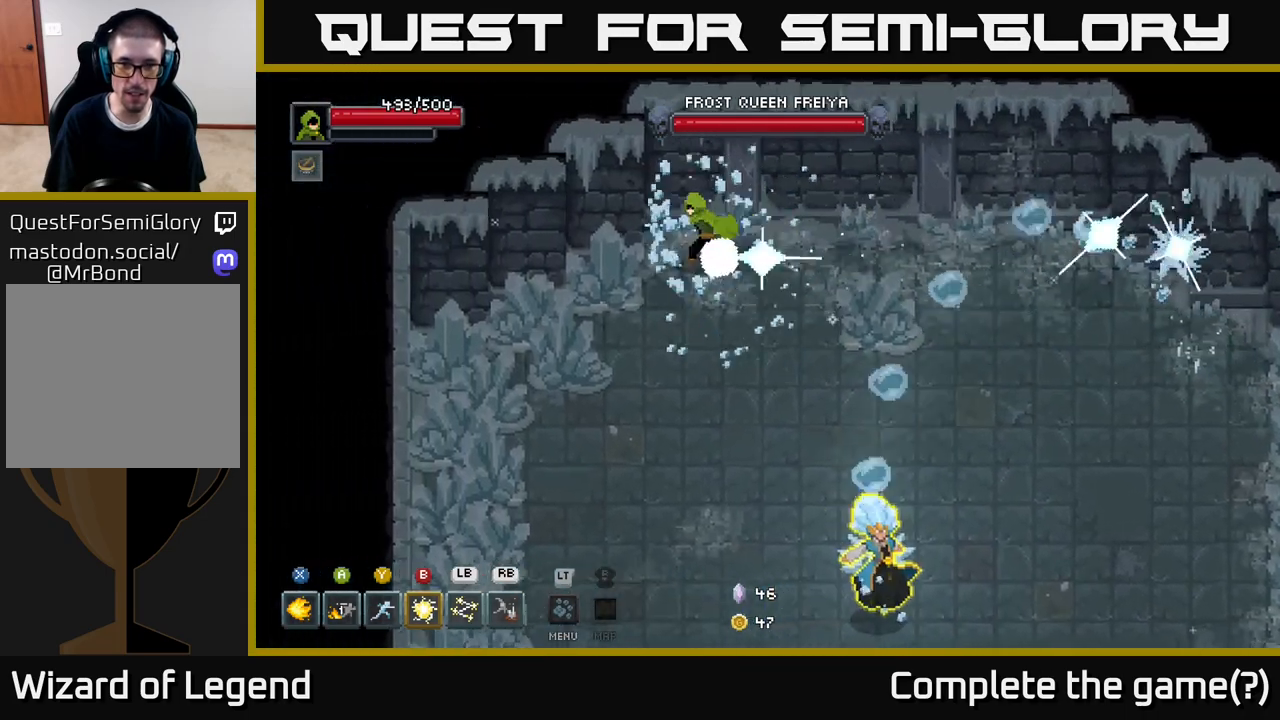
{"buttons": [], "left_stick": "down-left", "right_stick": "center", "events": [[117, "left_stick", "down-left"]]}
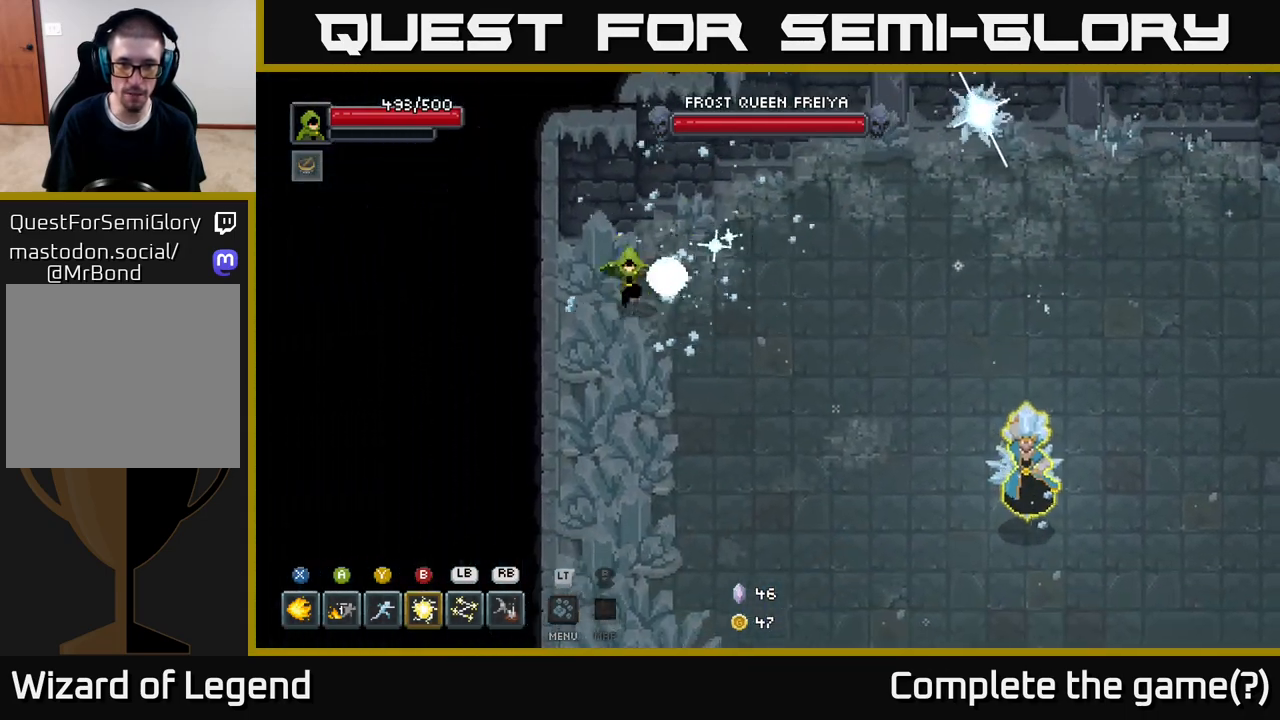
{"buttons": [], "left_stick": "down", "right_stick": "center", "events": [[67, "left_stick", "down"]]}
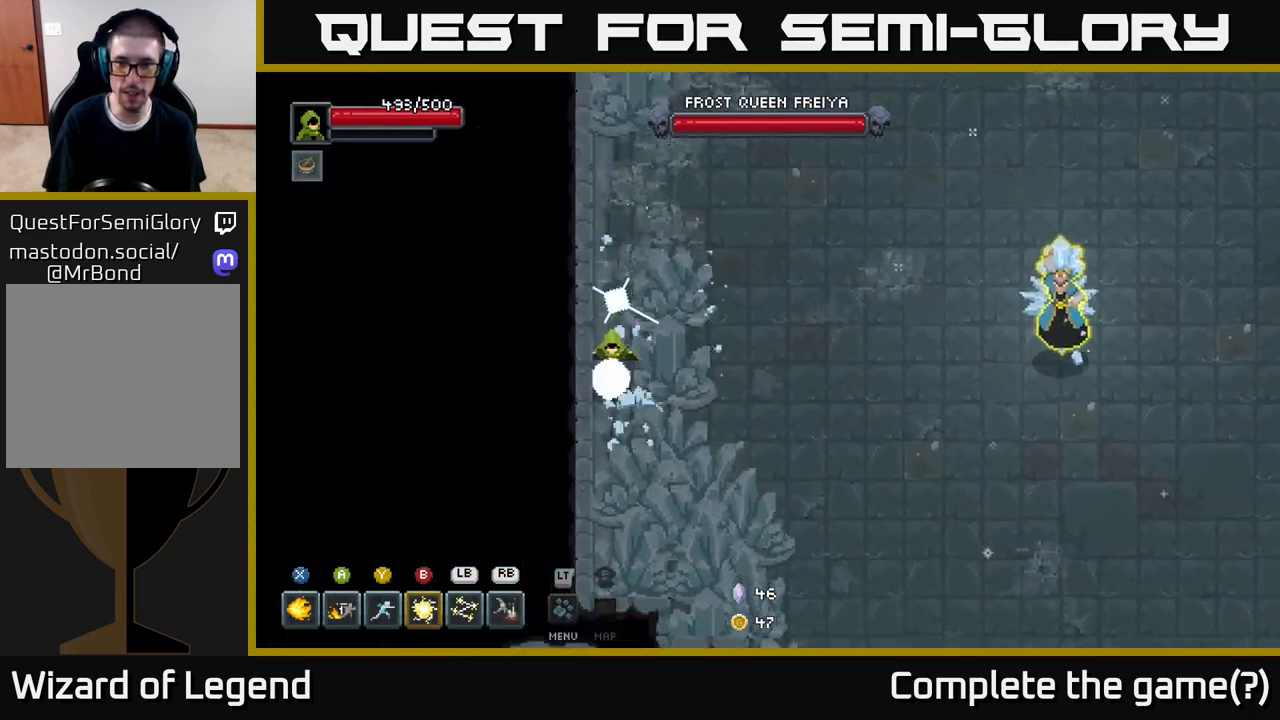
{"buttons": [], "left_stick": "down-right", "right_stick": "center", "events": [[67, "left_stick", "down-right"]]}
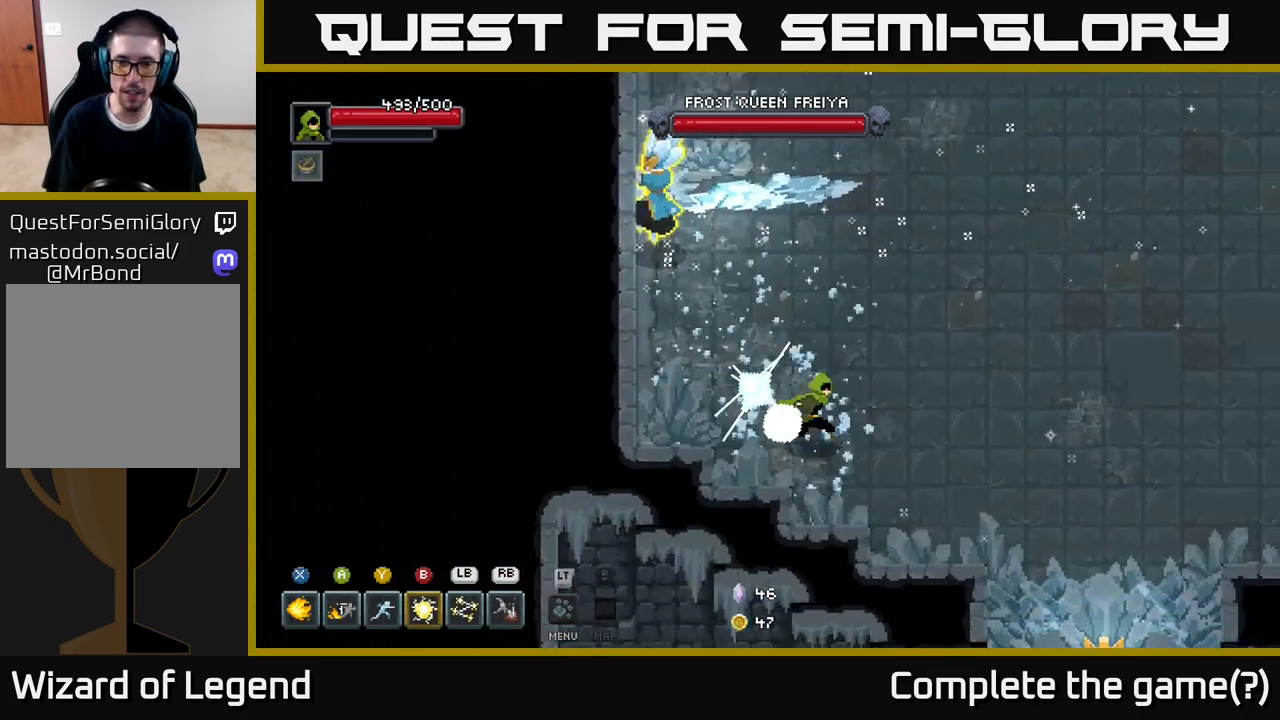
{"buttons": [], "left_stick": "up-right", "right_stick": "center", "events": [[83, "left_stick", "right"], [417, "left_stick", "up-right"]]}
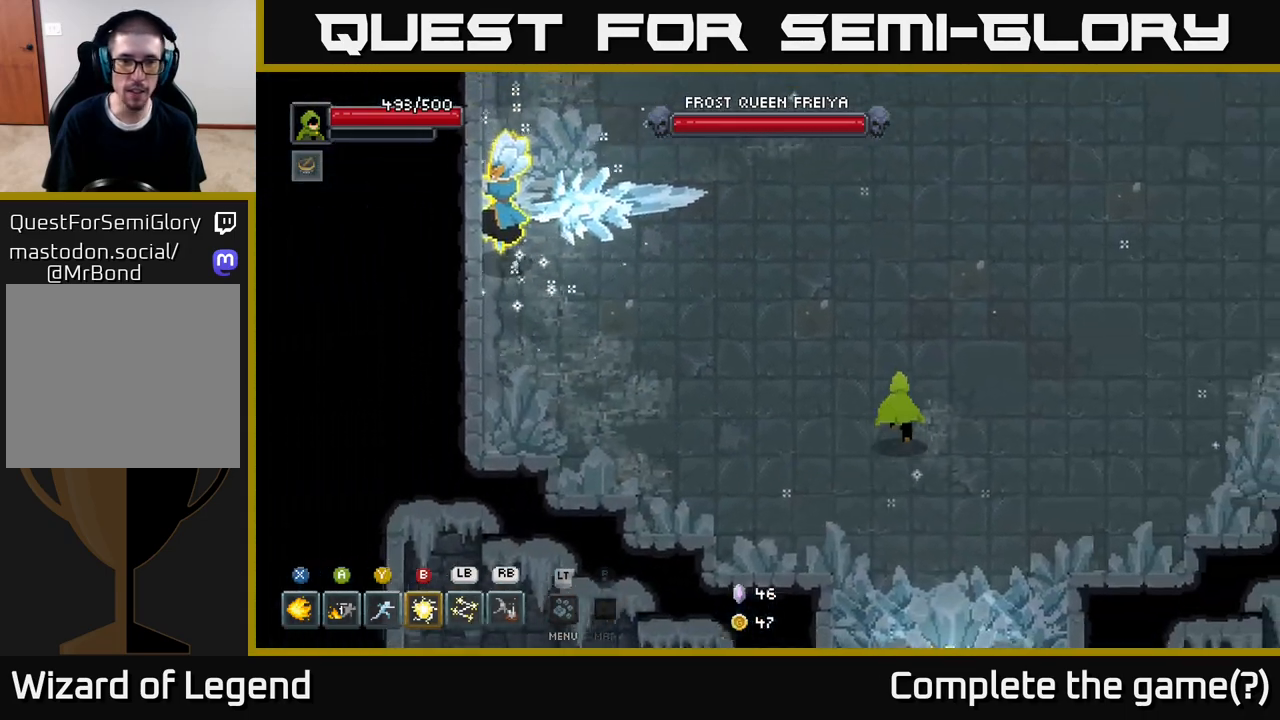
{"buttons": [], "left_stick": "up-left", "right_stick": "center", "events": [[317, "left_stick", "up-left"]]}
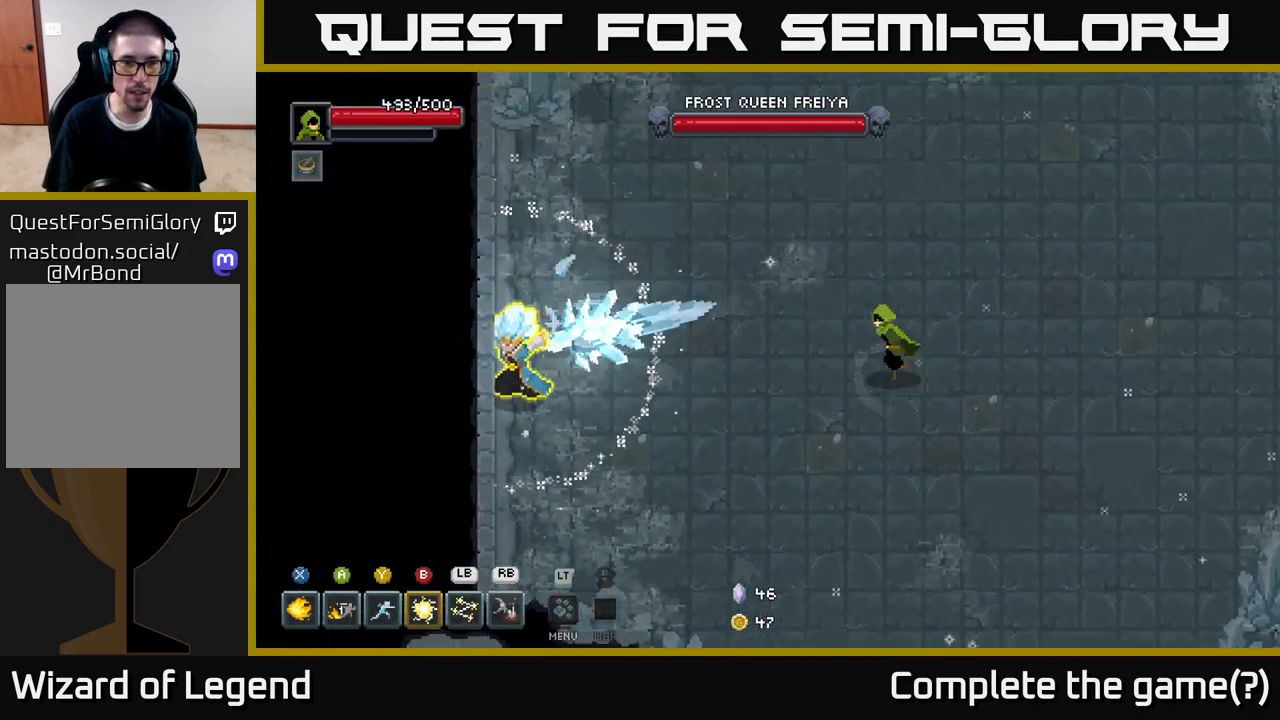
{"buttons": ["X"], "left_stick": "left", "right_stick": "center", "events": [[100, "left_stick", "left"], [383, "X", "down"]]}
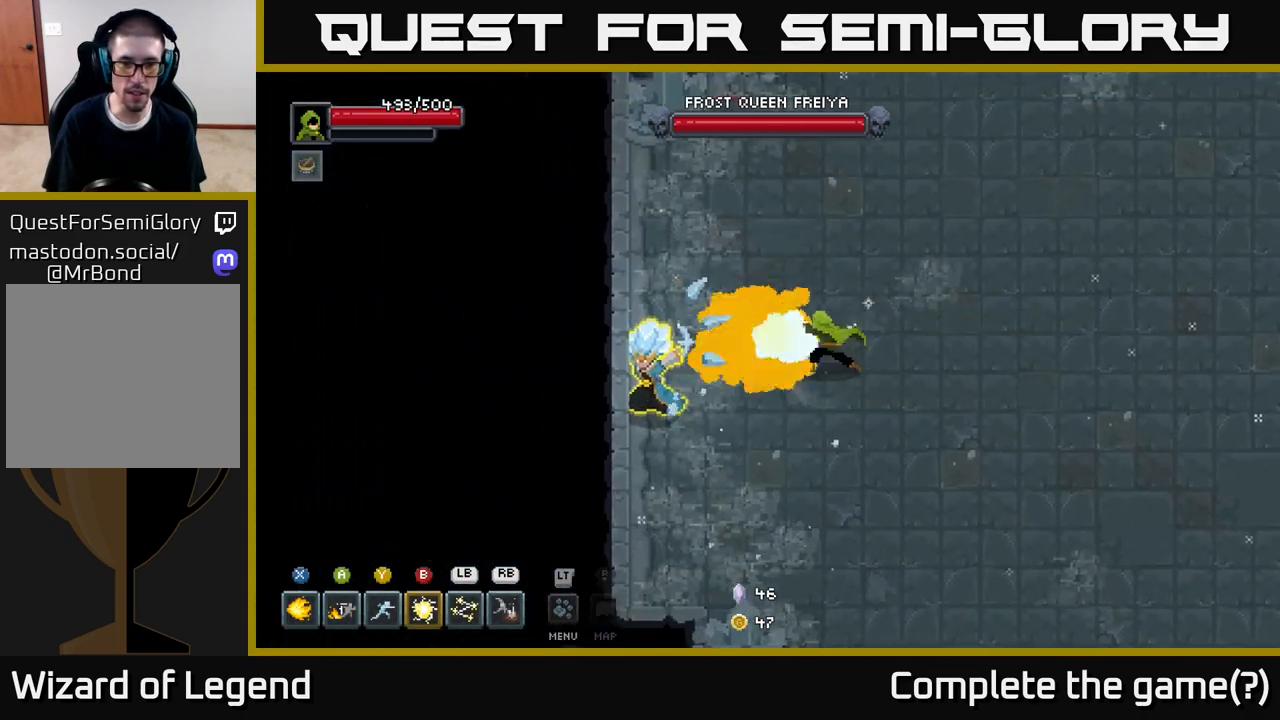
{"buttons": ["X"], "left_stick": "center", "right_stick": "center", "events": [[350, "left_stick", "center"]]}
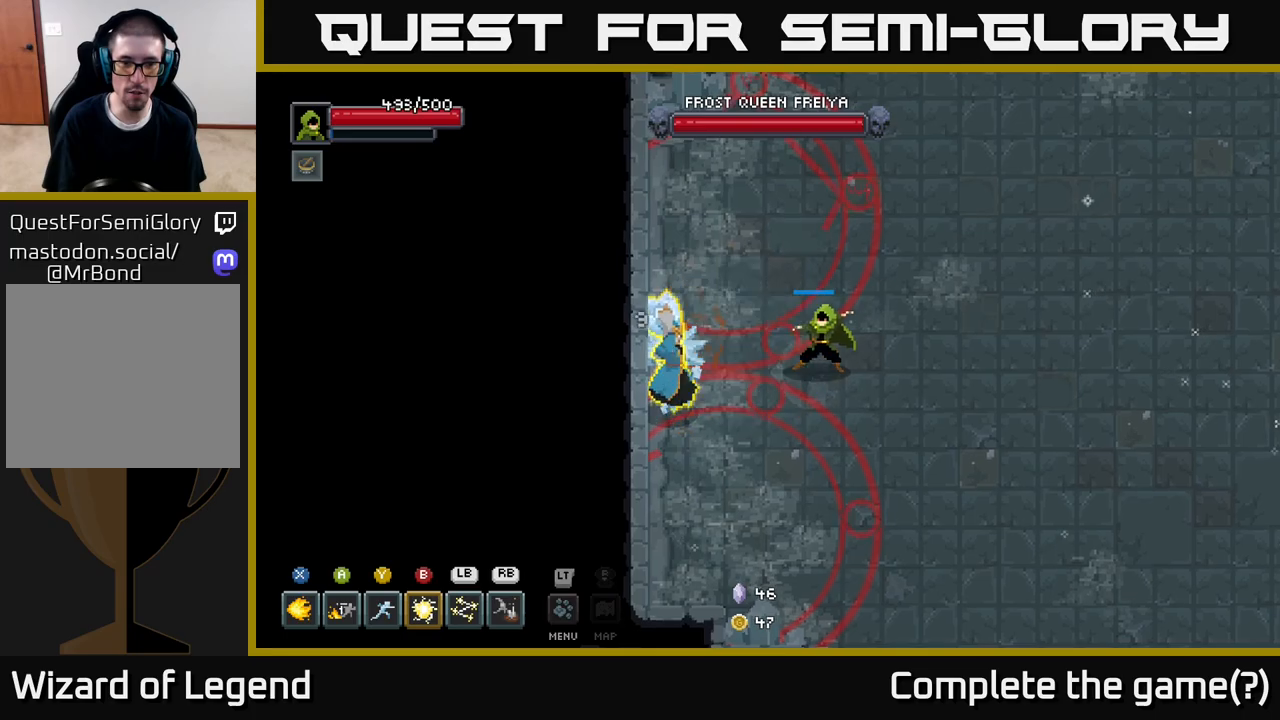
{"buttons": ["A"], "left_stick": "right", "right_stick": "center", "events": [[100, "left_stick", "down-right"], [133, "X", "up"], [167, "left_stick", "right"], [217, "A", "down"], [283, "A", "up"], [367, "A", "down"], [433, "A", "up"], [500, "A", "down"]]}
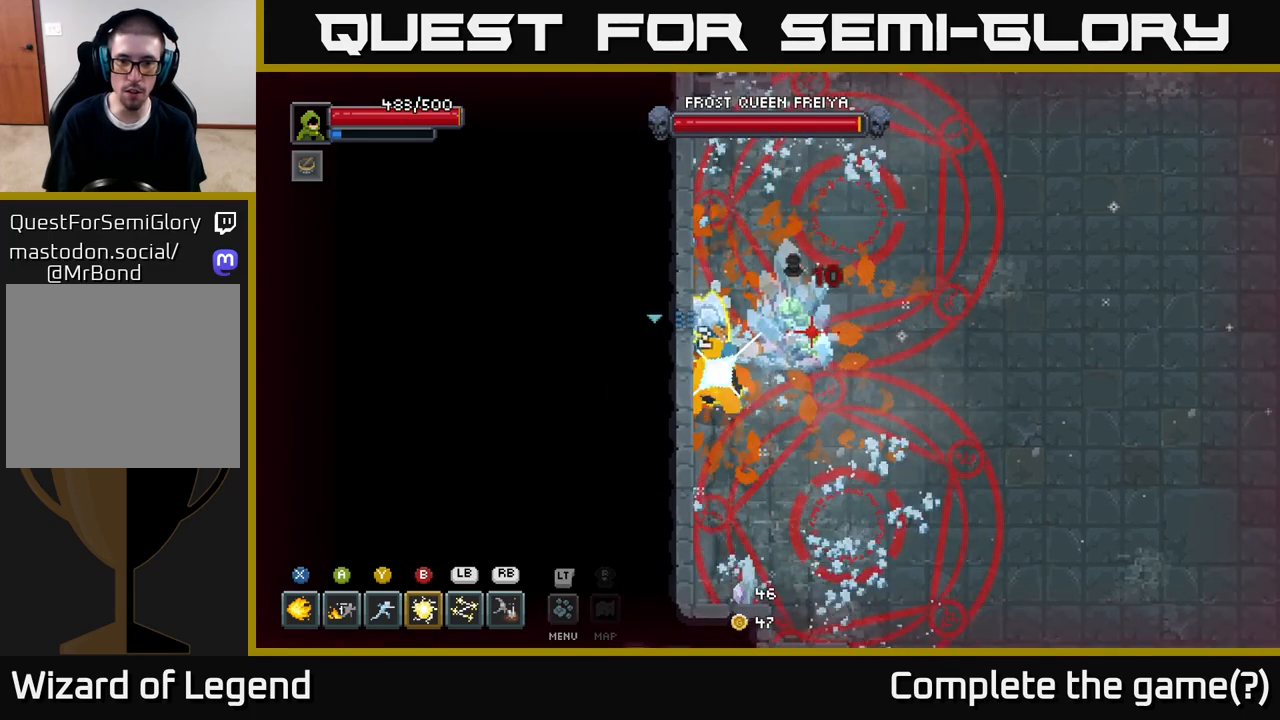
{"buttons": ["A"], "left_stick": "down-left", "right_stick": "center", "events": [[83, "A", "up"], [150, "A", "down"], [167, "left_stick", "left"], [233, "A", "up"], [283, "A", "down"], [333, "left_stick", "down-left"], [417, "A", "up"], [467, "A", "down"]]}
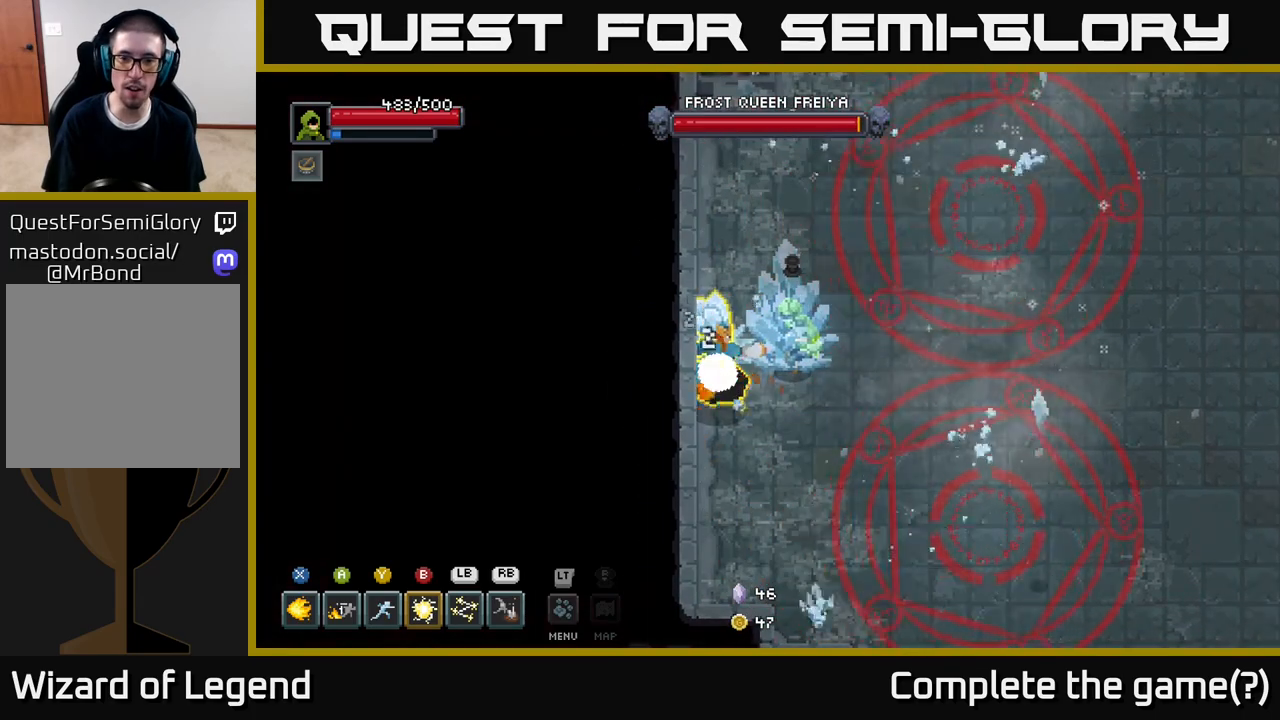
{"buttons": ["A"], "left_stick": "up-left", "right_stick": "center", "events": [[67, "left_stick", "down"], [133, "X", "down"], [200, "left_stick", "right"], [233, "X", "up"], [250, "left_stick", "up"], [300, "left_stick", "left"], [317, "X", "down"], [333, "A", "up"], [333, "B", "down"], [367, "left_stick", "down"], [383, "B", "up"], [417, "A", "down"], [417, "X", "up"], [417, "left_stick", "right"], [500, "left_stick", "up-left"]]}
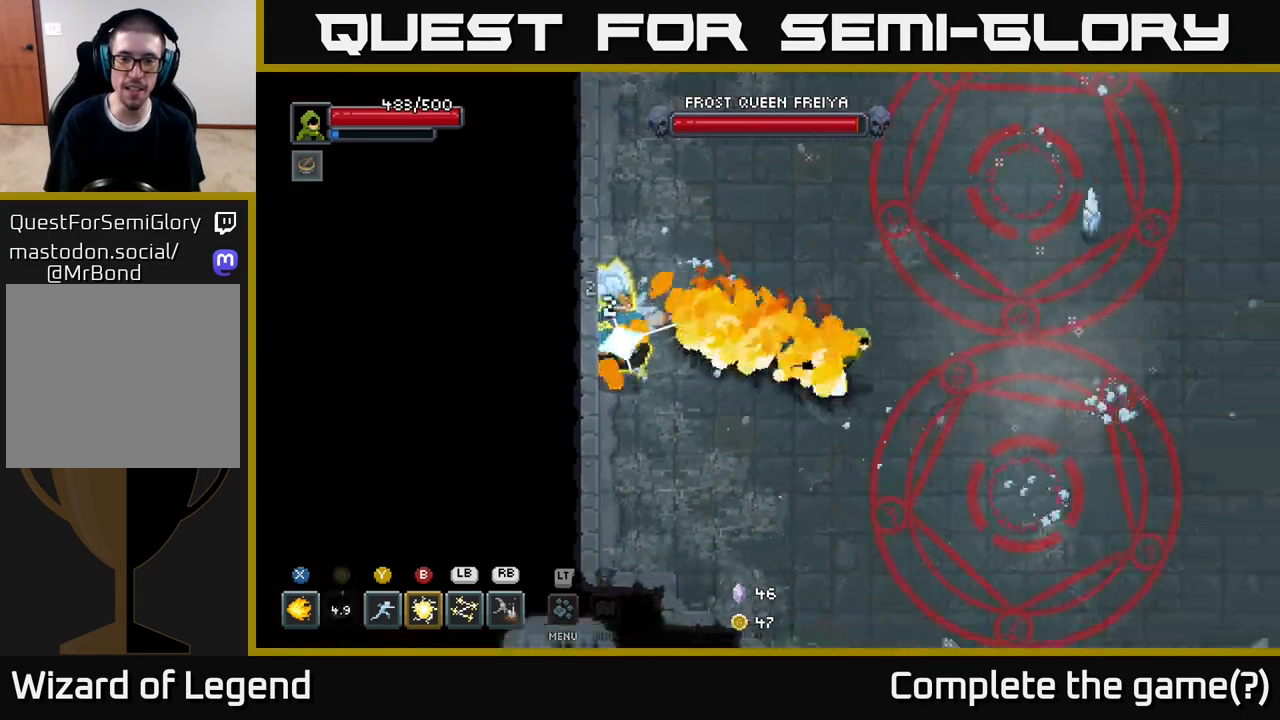
{"buttons": [], "left_stick": "left", "right_stick": "center", "events": [[17, "X", "down"], [17, "left_stick", "left"], [50, "A", "up"], [117, "X", "up"], [133, "left_stick", "right"], [150, "A", "down"], [167, "X", "down"], [200, "left_stick", "up-left"], [217, "A", "up"], [250, "left_stick", "left"], [283, "X", "up"]]}
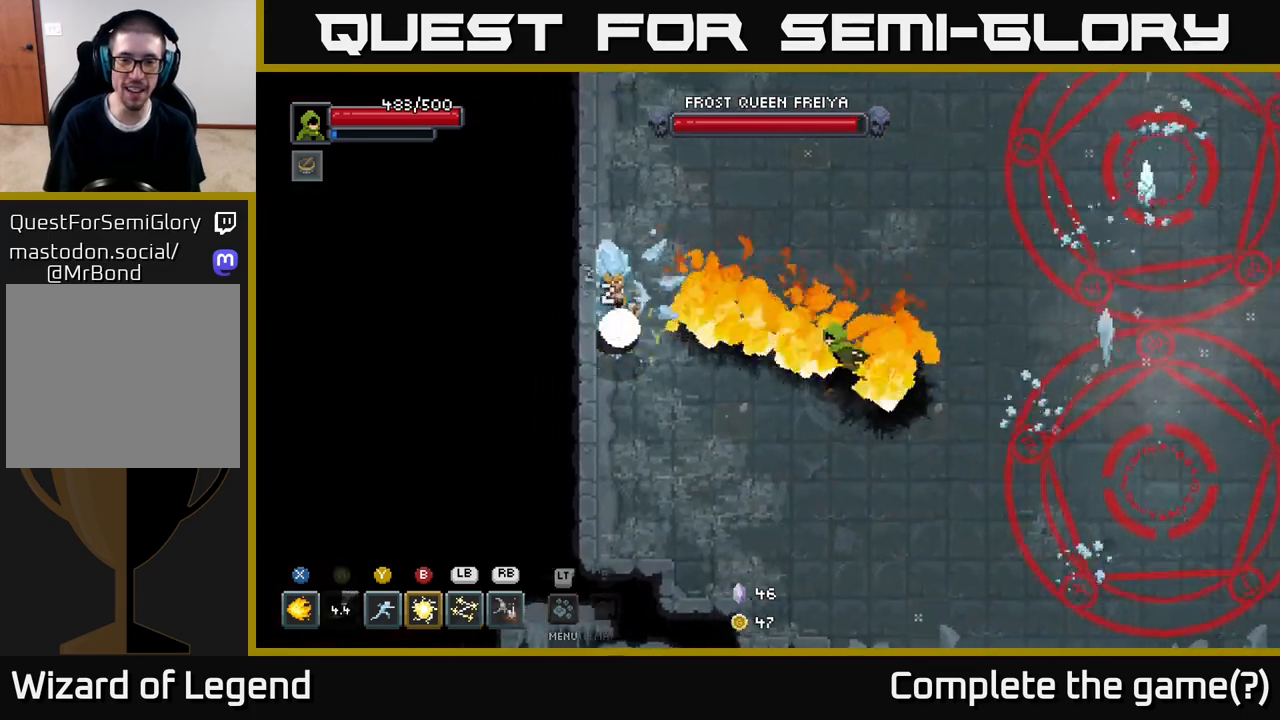
{"buttons": ["X"], "left_stick": "center", "right_stick": "center", "events": [[250, "X", "down"], [433, "left_stick", "center"]]}
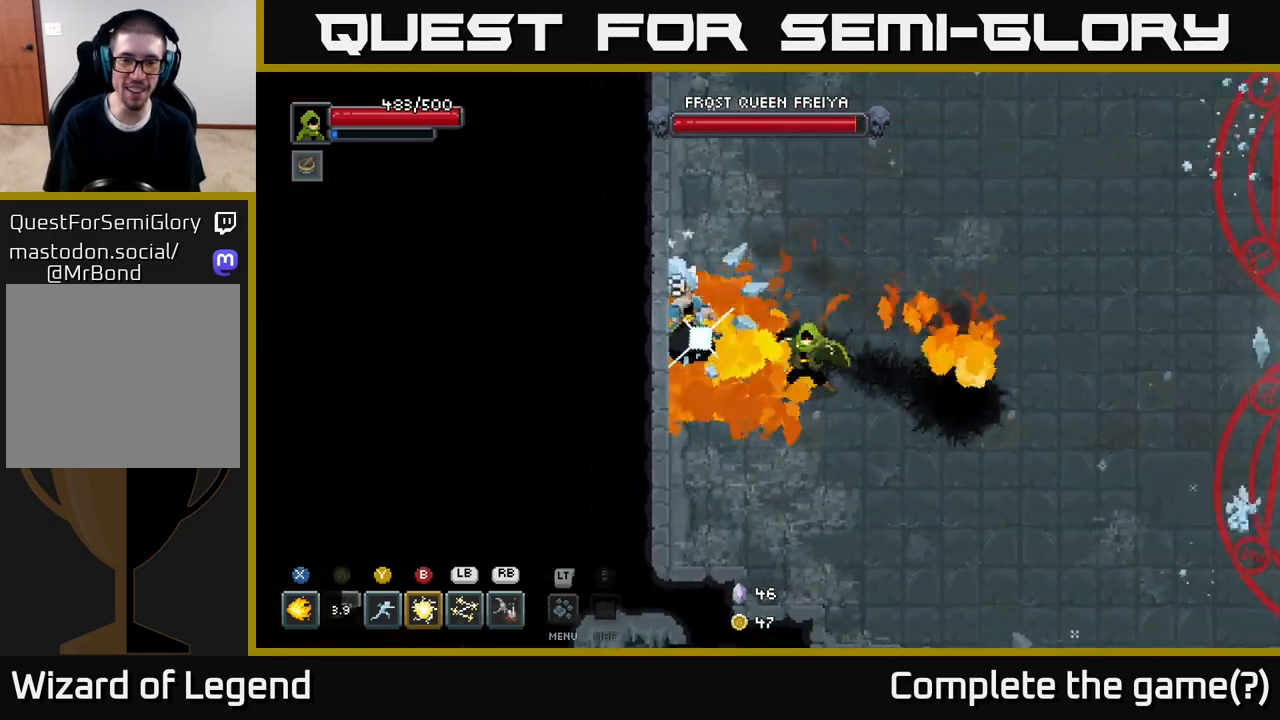
{"buttons": ["X"], "left_stick": "center", "right_stick": "center", "events": []}
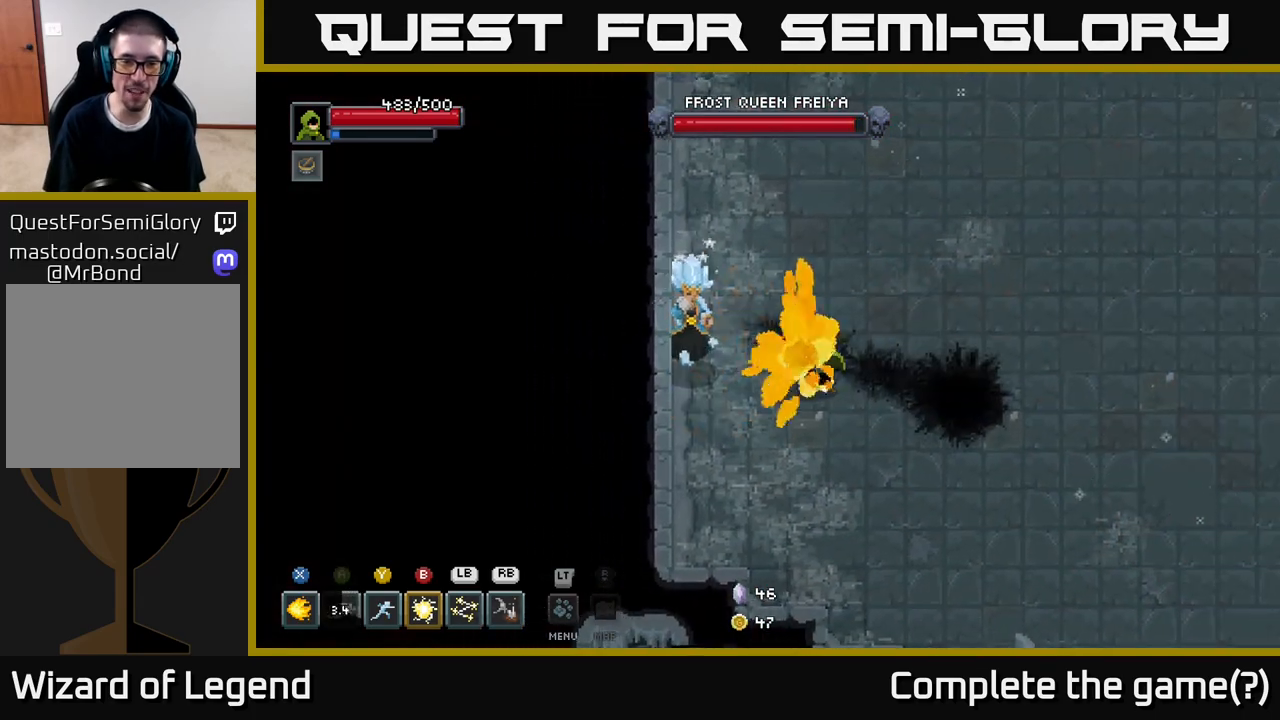
{"buttons": [], "left_stick": "center", "right_stick": "center", "events": [[67, "X", "up"], [150, "B", "down"], [267, "B", "up"], [400, "B", "down"], [500, "B", "up"]]}
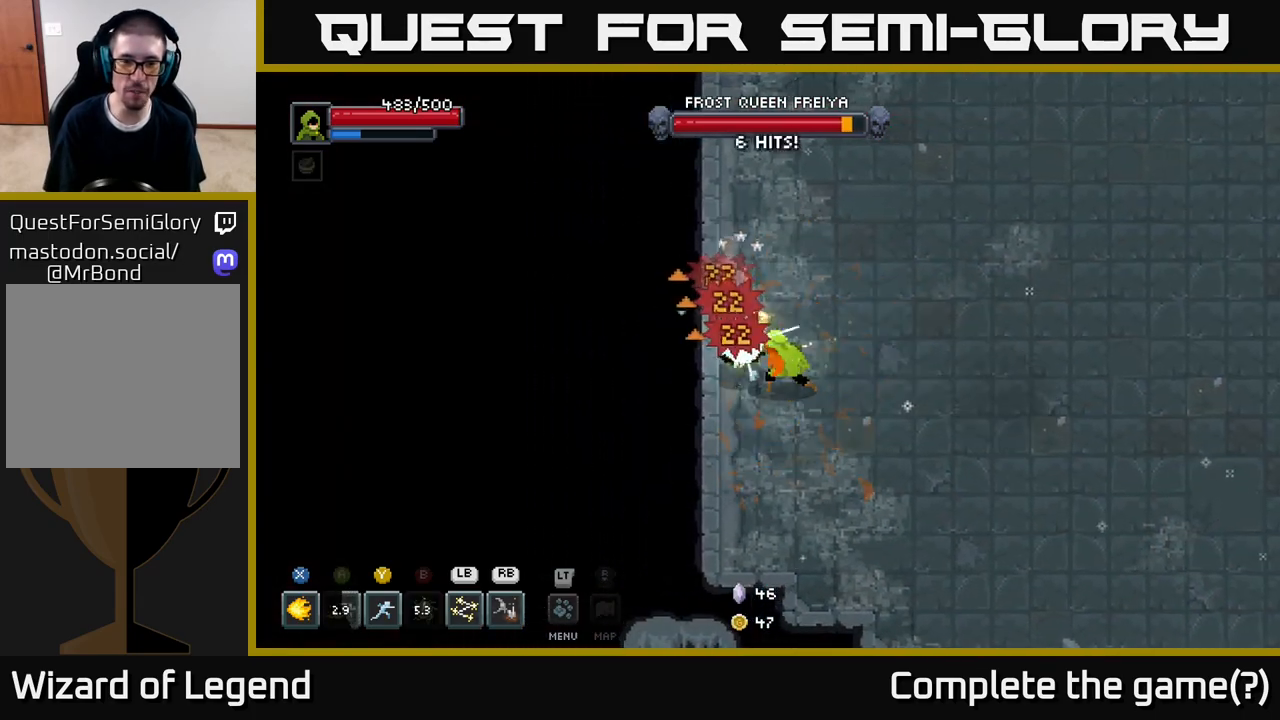
{"buttons": [], "left_stick": "center", "right_stick": "center", "events": [[183, "L1", "down"], [283, "L1", "up"]]}
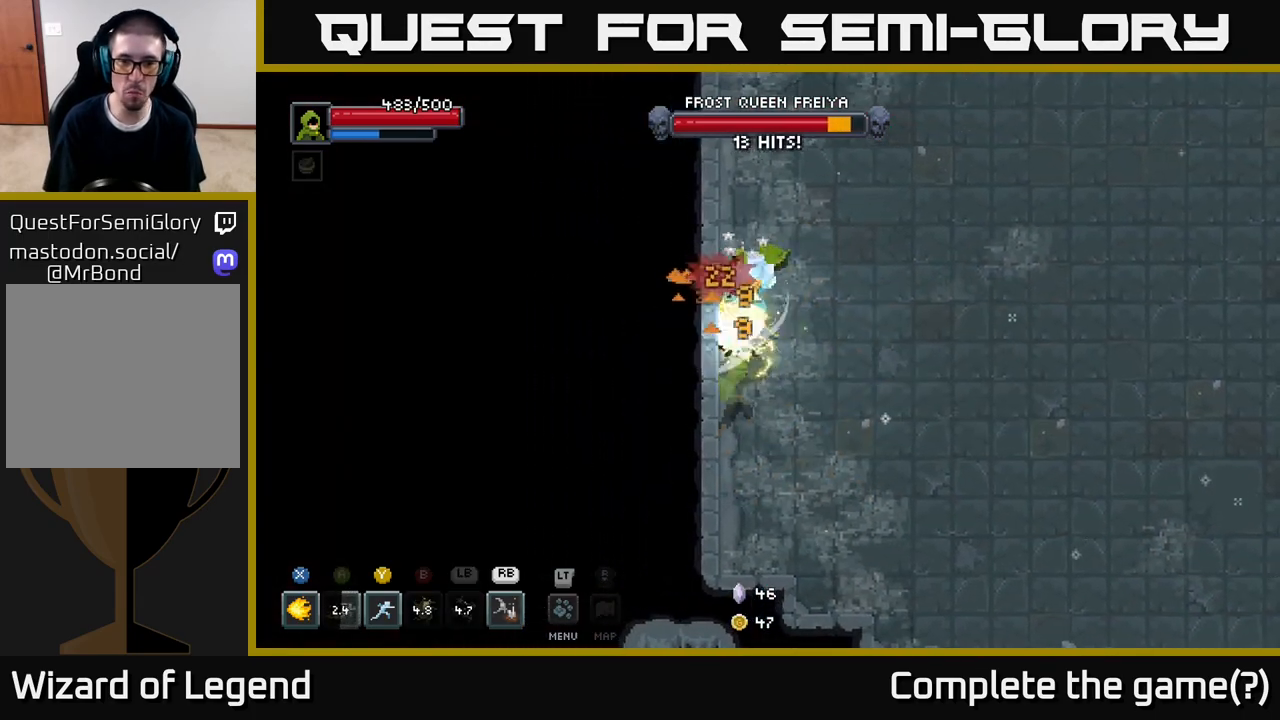
{"buttons": [], "left_stick": "center", "right_stick": "center", "events": []}
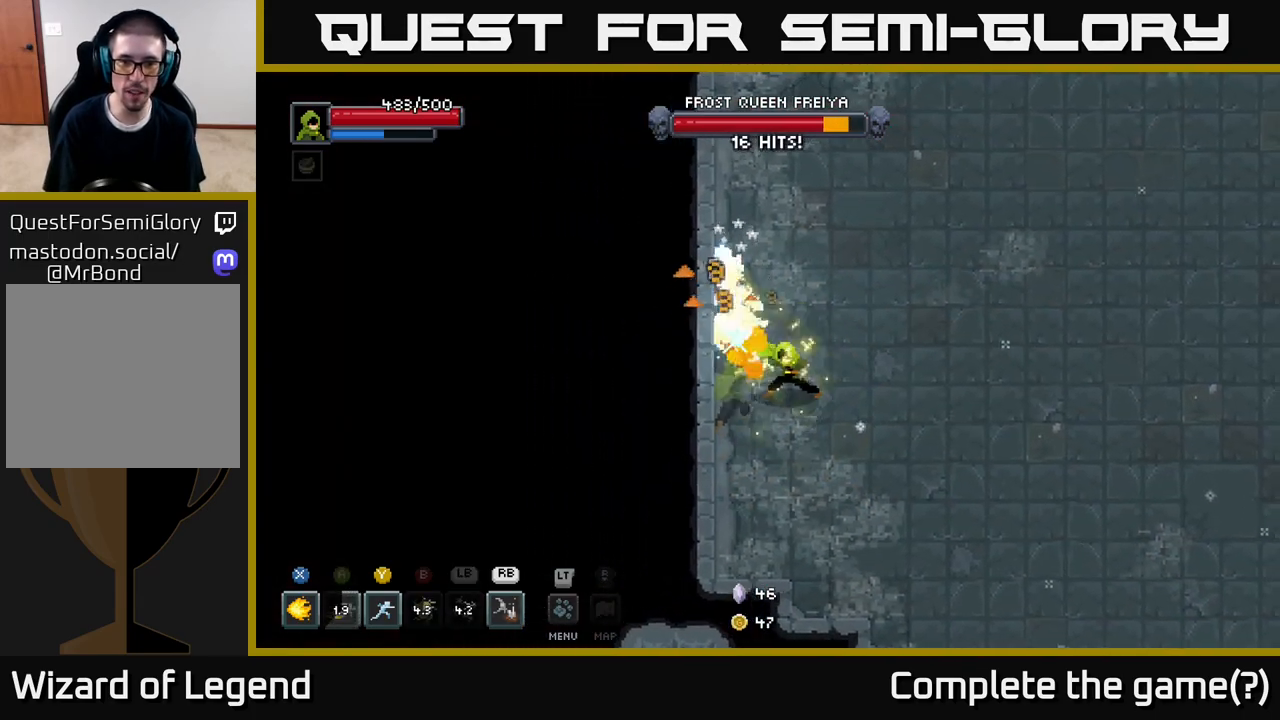
{"buttons": [], "left_stick": "left", "right_stick": "center", "events": [[250, "Y", "down"], [317, "Y", "up"], [367, "left_stick", "left"], [383, "Y", "down"], [433, "Y", "up"]]}
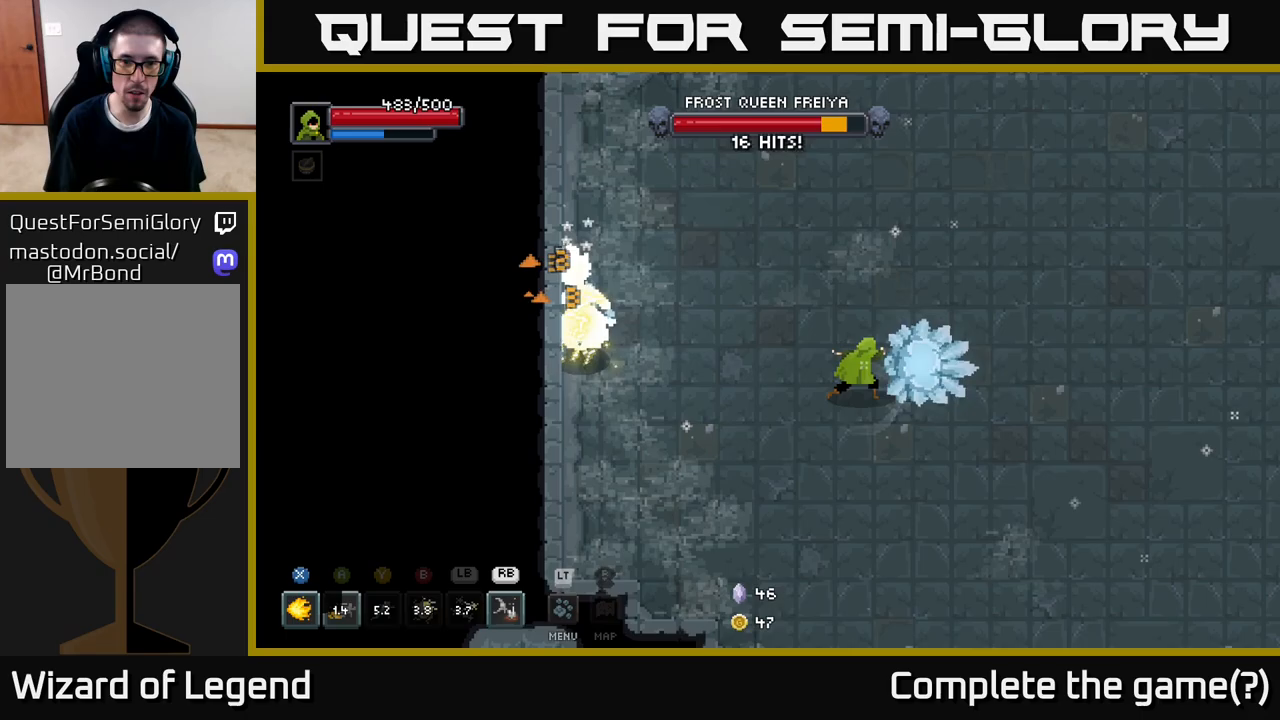
{"buttons": [], "left_stick": "left", "right_stick": "center", "events": [[17, "left_stick", "center"], [33, "Y", "down"], [50, "Y", "up"], [200, "left_stick", "left"], [383, "B", "down"], [450, "B", "up"]]}
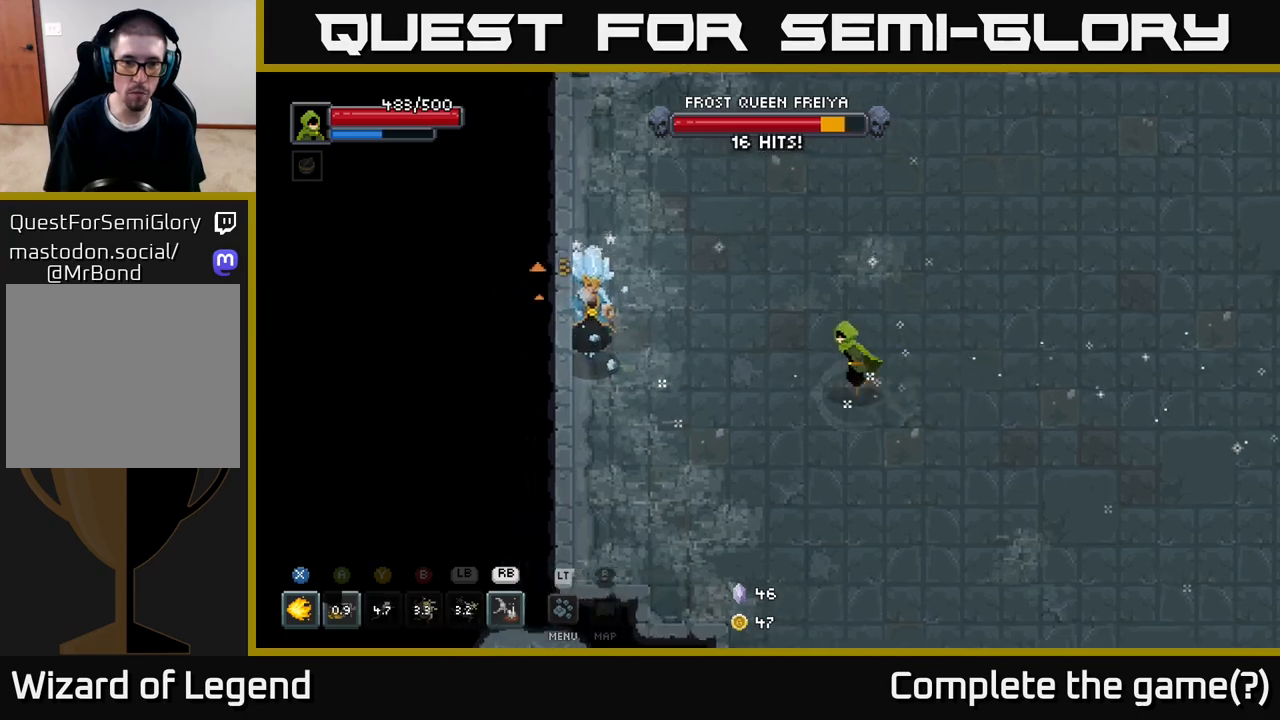
{"buttons": ["X"], "left_stick": "center", "right_stick": "center", "events": [[300, "X", "down"], [367, "left_stick", "center"]]}
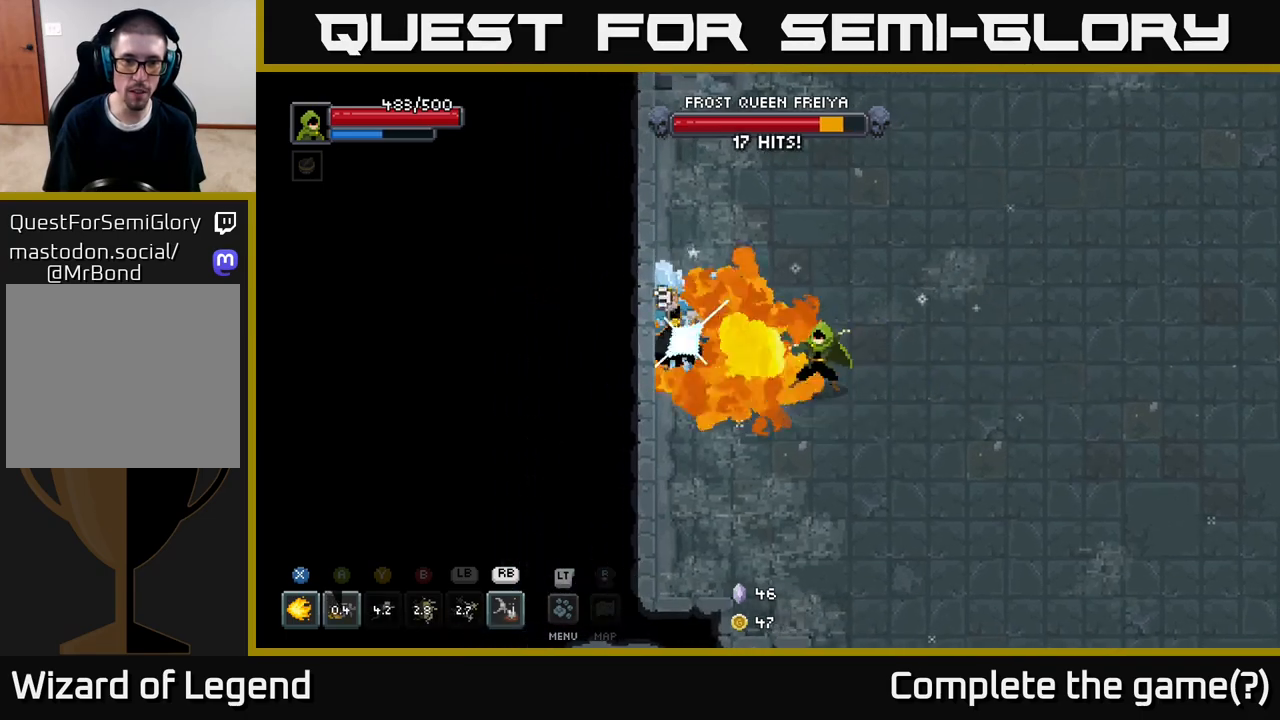
{"buttons": ["X"], "left_stick": "center", "right_stick": "center", "events": []}
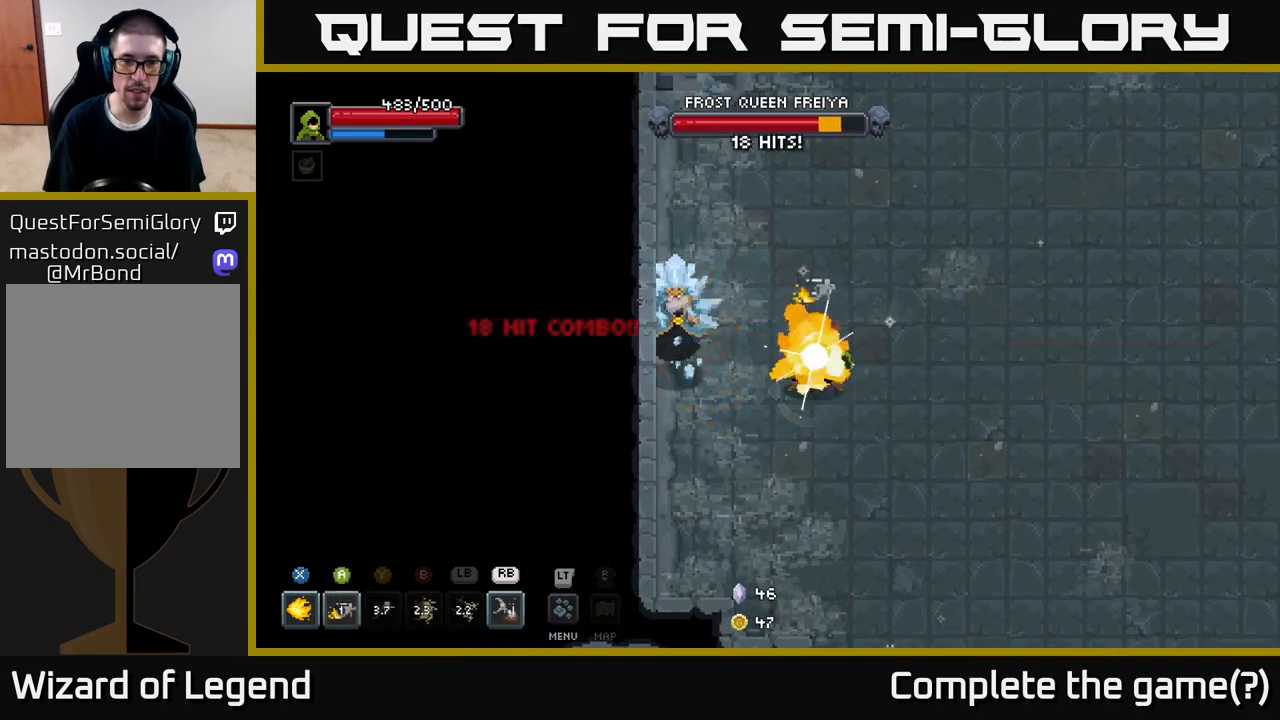
{"buttons": [], "left_stick": "down-right", "right_stick": "center", "events": [[167, "X", "up"], [417, "left_stick", "down-right"]]}
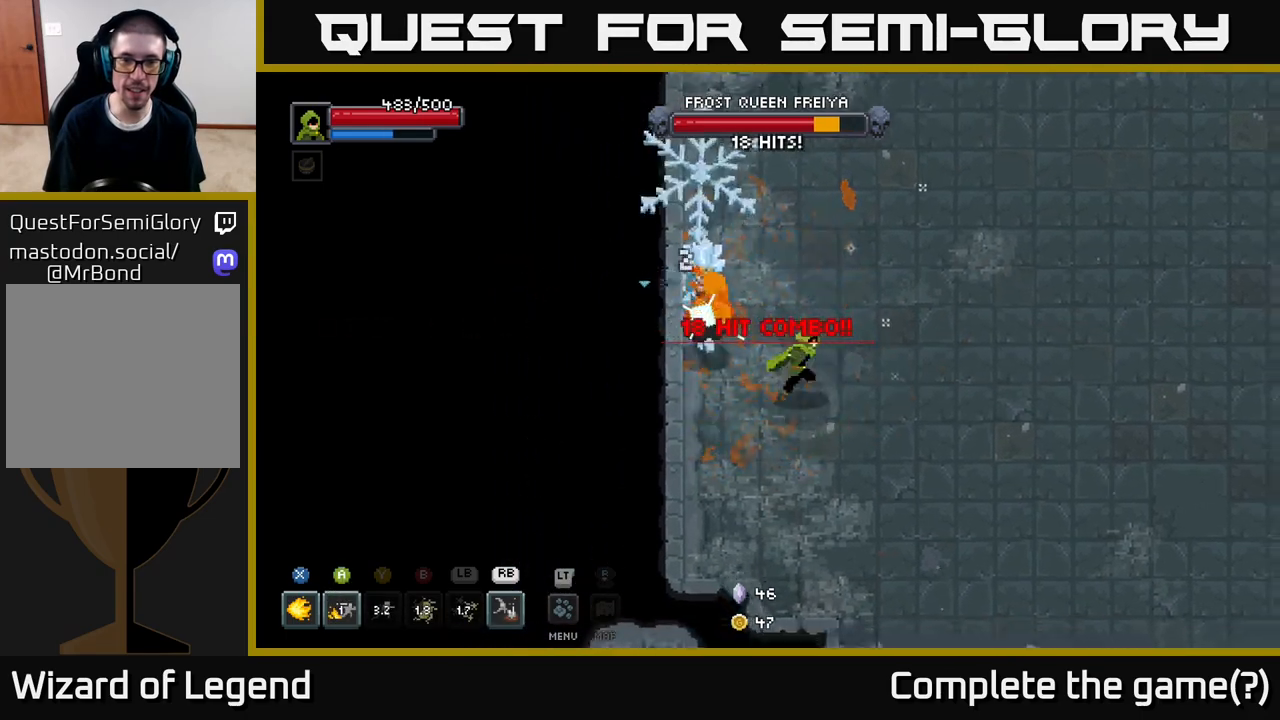
{"buttons": [], "left_stick": "right", "right_stick": "center", "events": [[50, "A", "down"], [217, "A", "up"], [483, "left_stick", "right"]]}
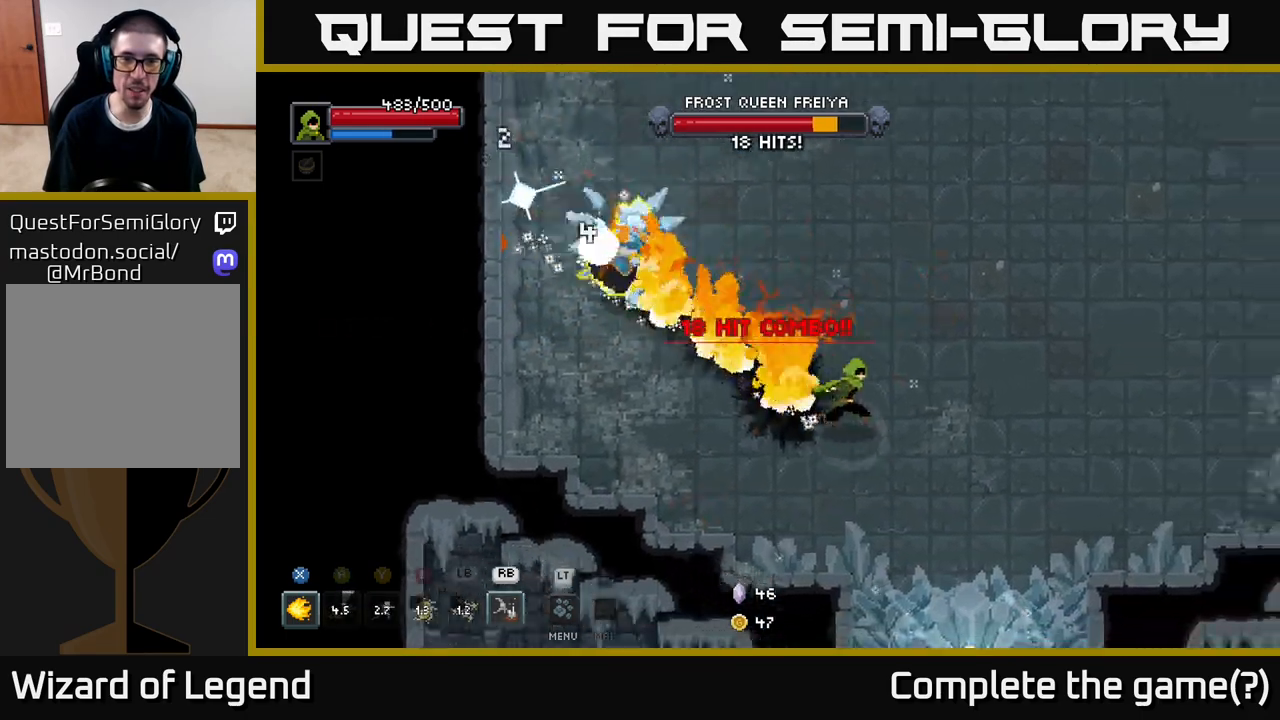
{"buttons": [], "left_stick": "right", "right_stick": "center", "events": []}
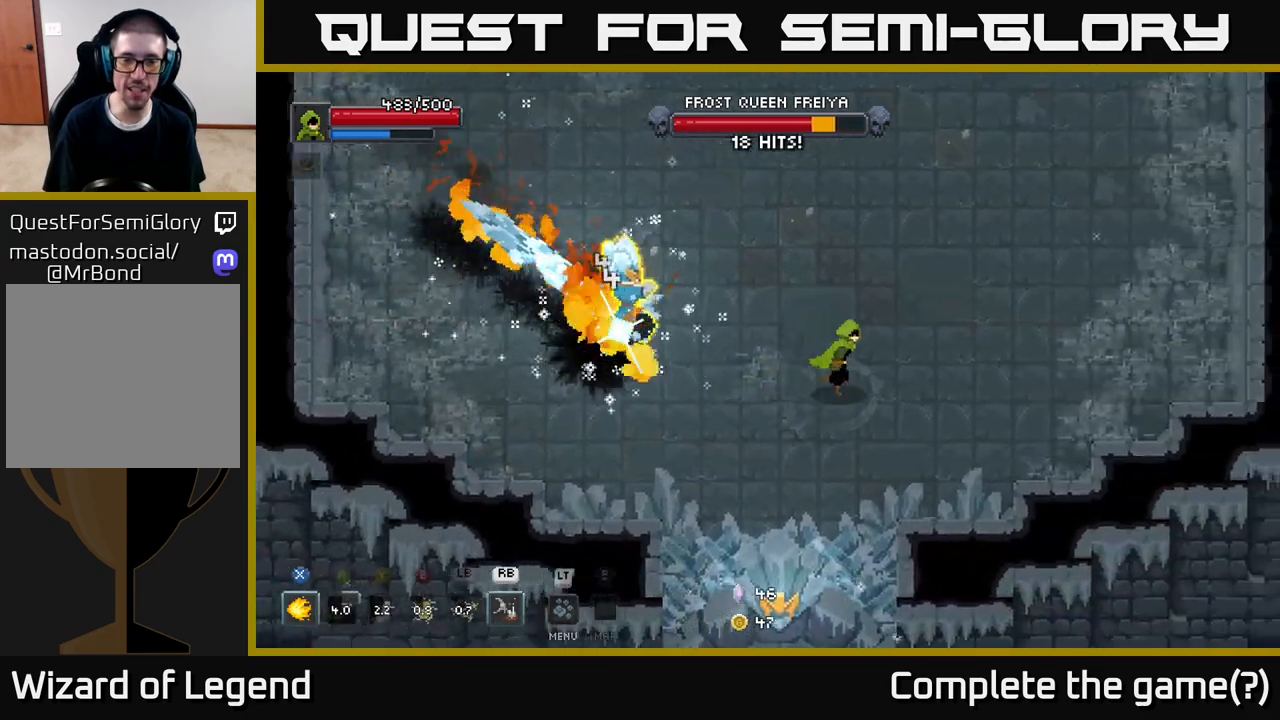
{"buttons": [], "left_stick": "up-right", "right_stick": "center", "events": [[117, "left_stick", "up-right"]]}
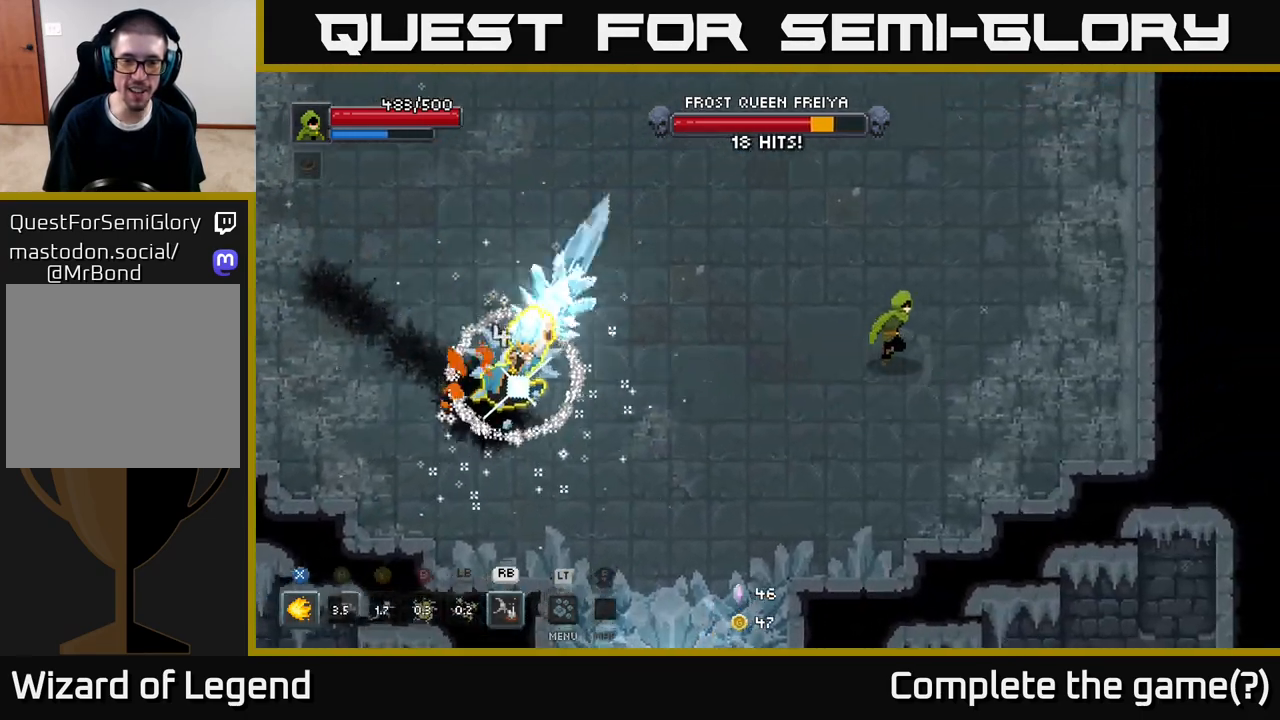
{"buttons": [], "left_stick": "up", "right_stick": "center", "events": [[200, "left_stick", "up"]]}
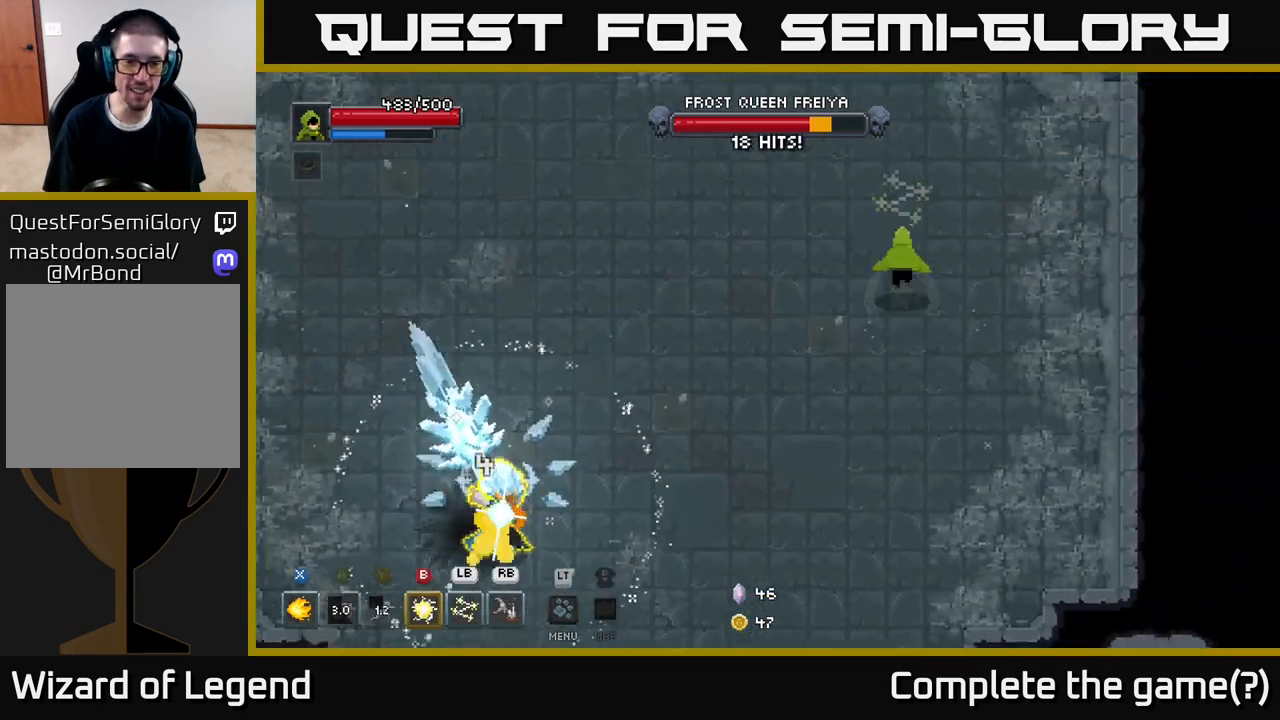
{"buttons": [], "left_stick": "up-left", "right_stick": "center", "events": [[150, "left_stick", "up-left"]]}